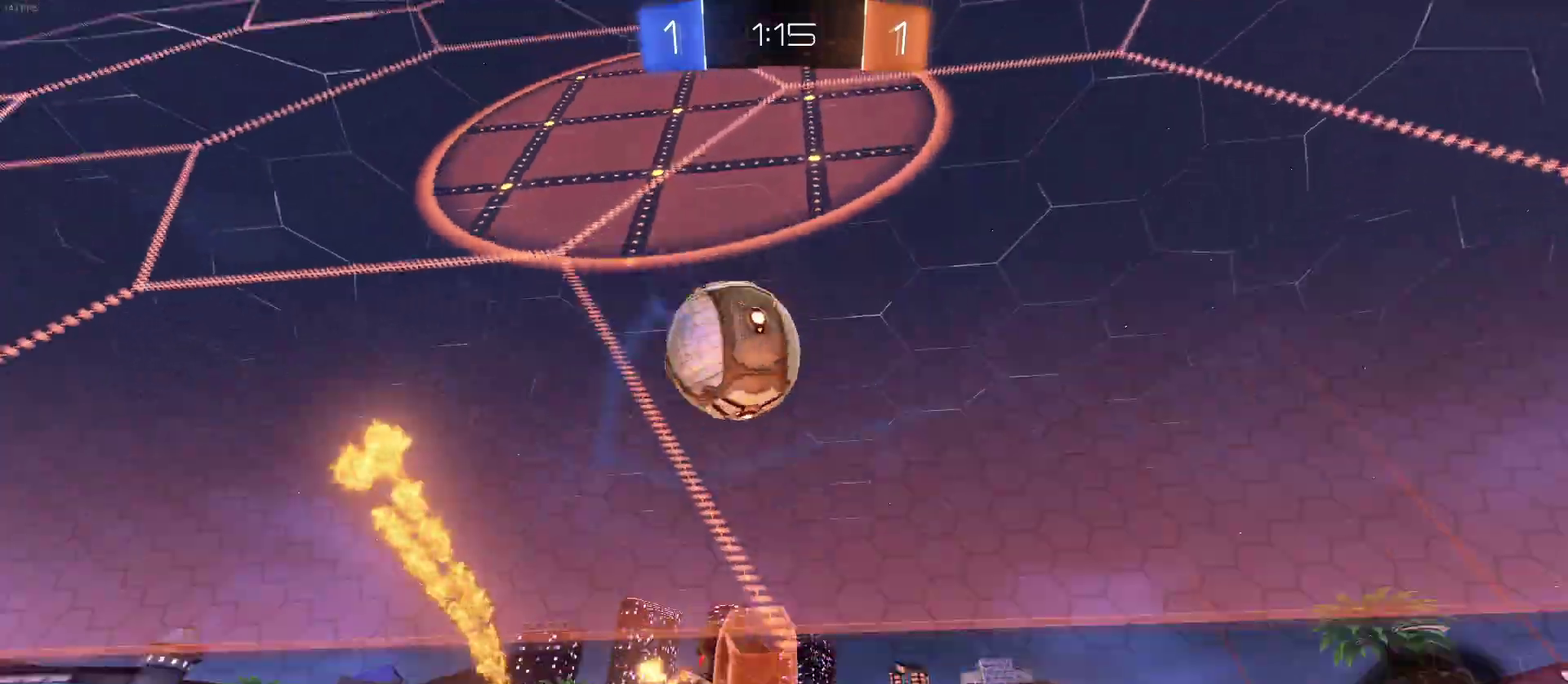
Gameplay with a controller (PlayStation layout); each line is a JSON object with the inputs held at the frame after it. "events" lists button and stick changes between this image and that frame as [ms after this image, input, new state], when the widget could be followed in between. Not read: L1 R1.
{"buttons": ["L2", "R2"], "left_stick": "right", "right_stick": "center", "events": [[33, "L2", "down"], [500, "R2", "down"]]}
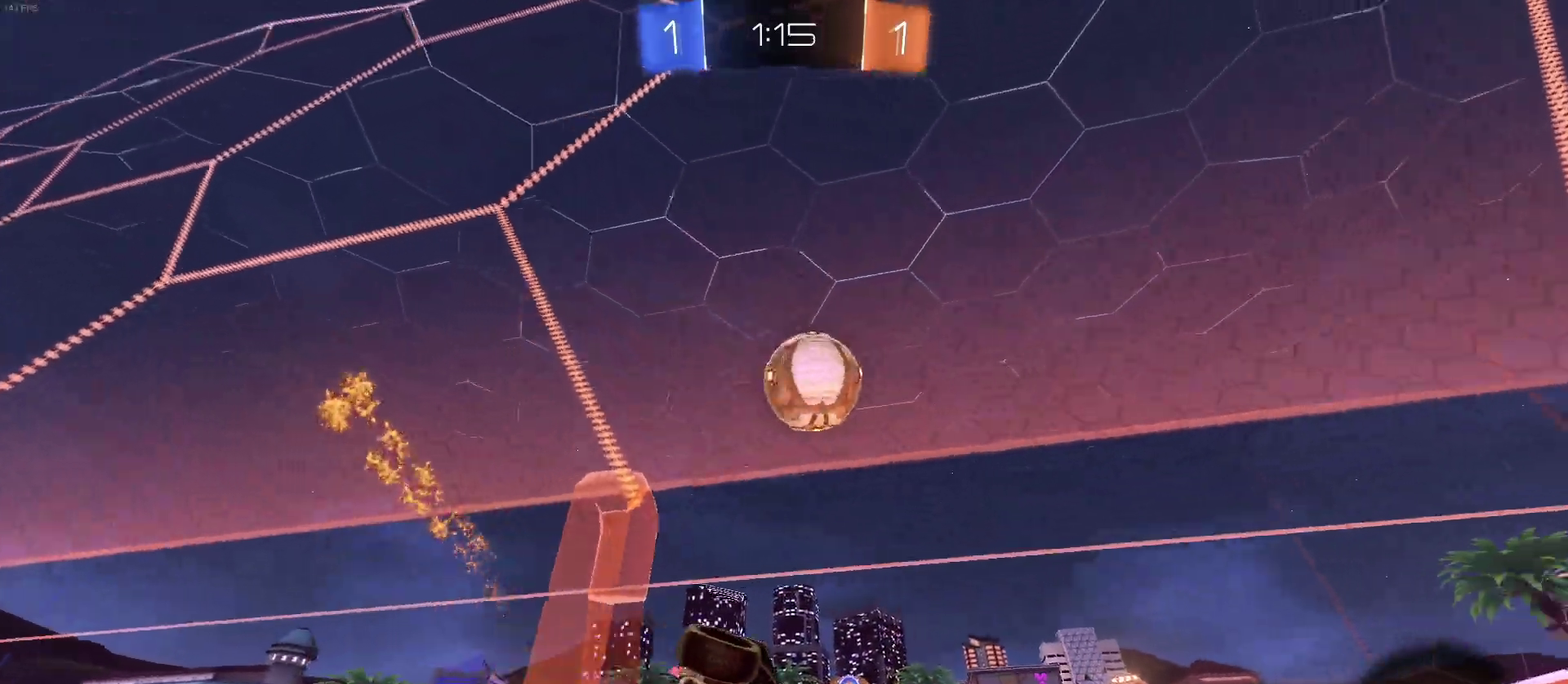
{"buttons": ["R2"], "left_stick": "left", "right_stick": "center", "events": [[17, "left_stick", "center"], [33, "L2", "up"], [117, "left_stick", "left"]]}
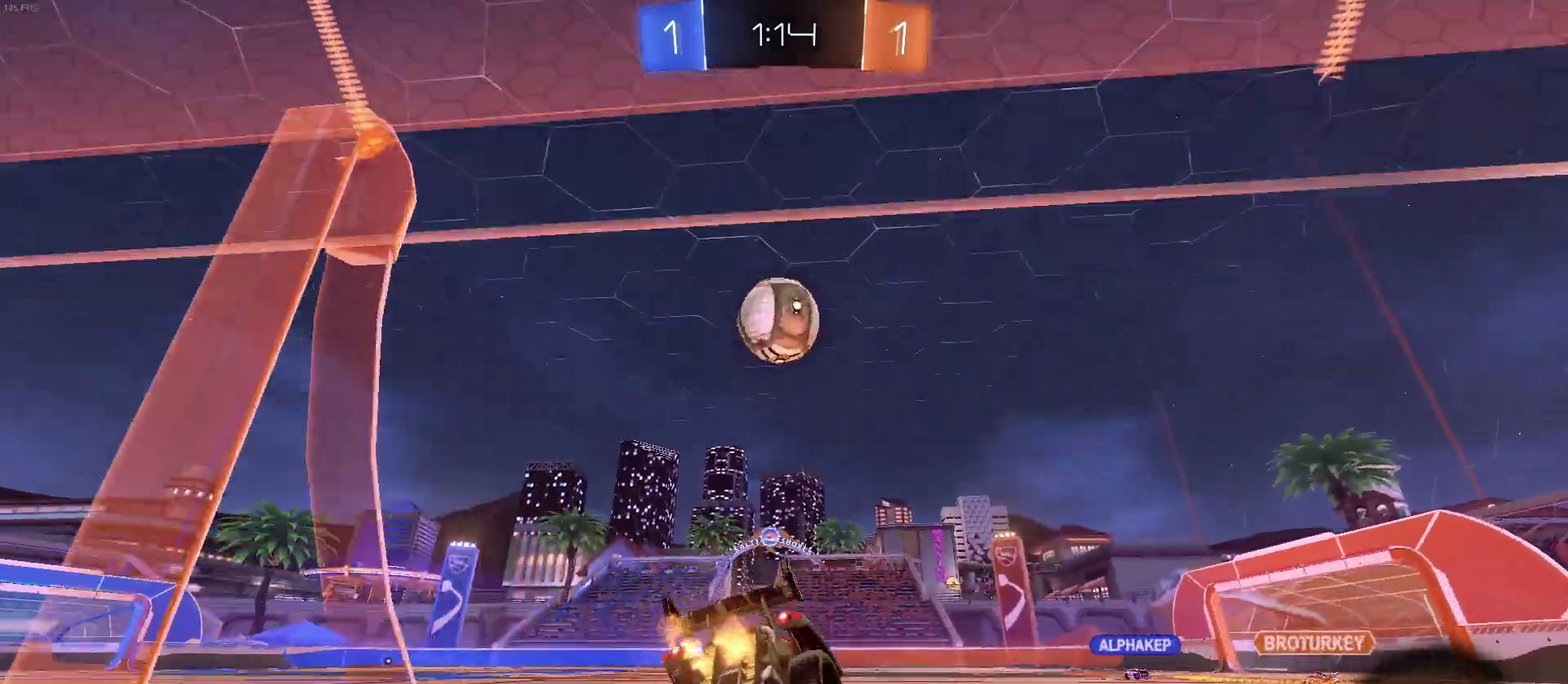
{"buttons": ["CROSS", "R2"], "left_stick": "down", "right_stick": "center", "events": [[83, "left_stick", "center"], [317, "left_stick", "left"], [400, "left_stick", "center"], [483, "CROSS", "down"], [483, "left_stick", "down"]]}
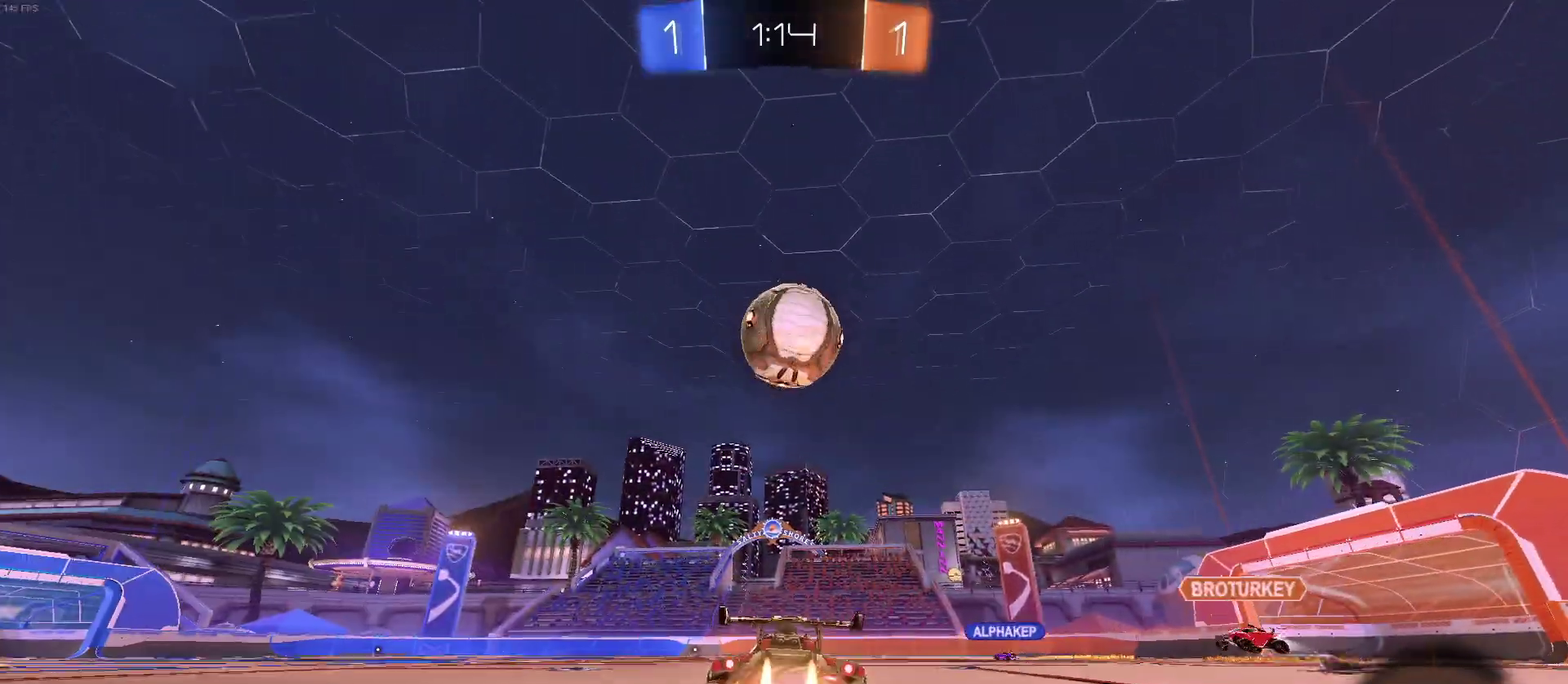
{"buttons": ["R2"], "left_stick": "up-left", "right_stick": "center", "events": [[217, "CROSS", "up"], [233, "left_stick", "center"], [300, "CROSS", "down"], [483, "CROSS", "up"], [500, "left_stick", "up-left"]]}
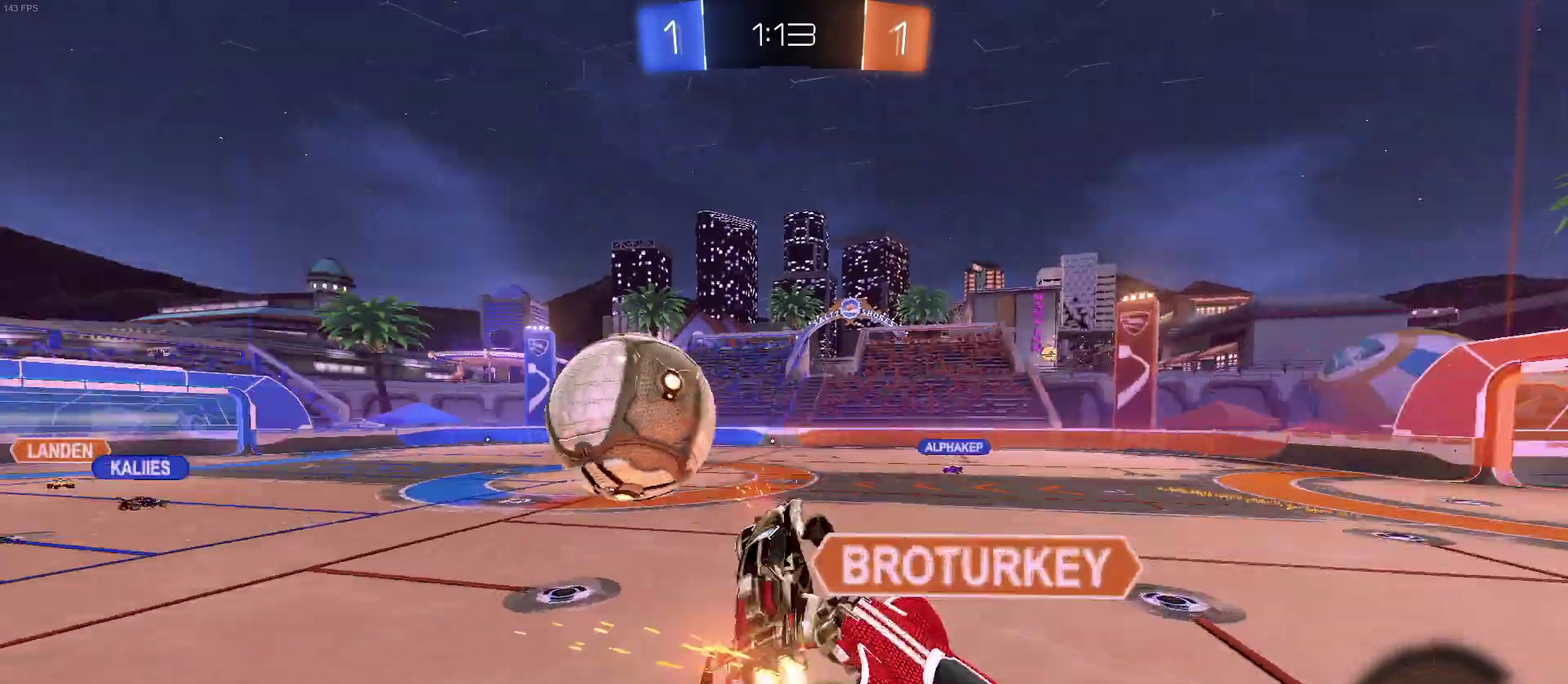
{"buttons": ["R2"], "left_stick": "center", "right_stick": "center", "events": [[100, "left_stick", "left"], [200, "left_stick", "down-left"], [333, "left_stick", "center"]]}
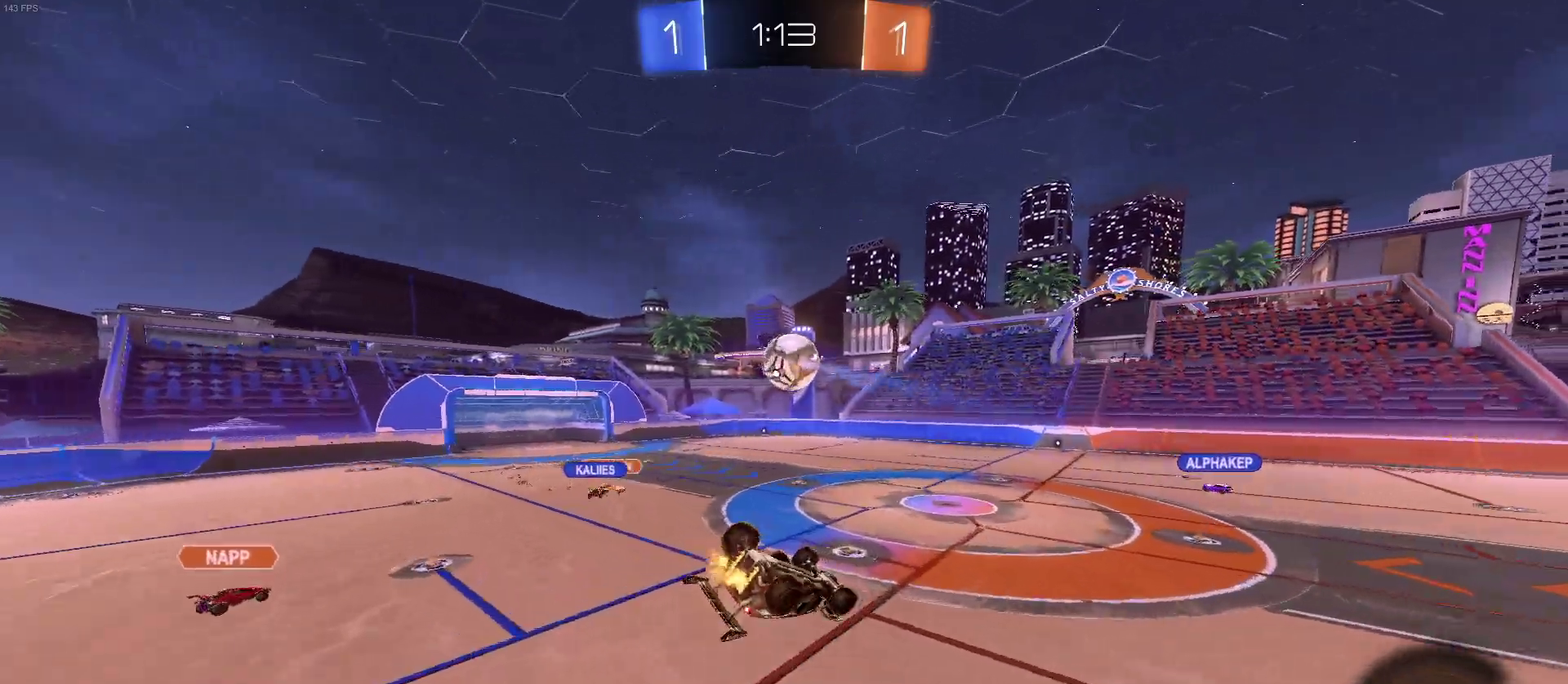
{"buttons": ["SQUARE", "R2"], "left_stick": "down-right", "right_stick": "center", "events": [[117, "left_stick", "right"], [300, "left_stick", "center"], [400, "left_stick", "down-right"], [450, "SQUARE", "down"]]}
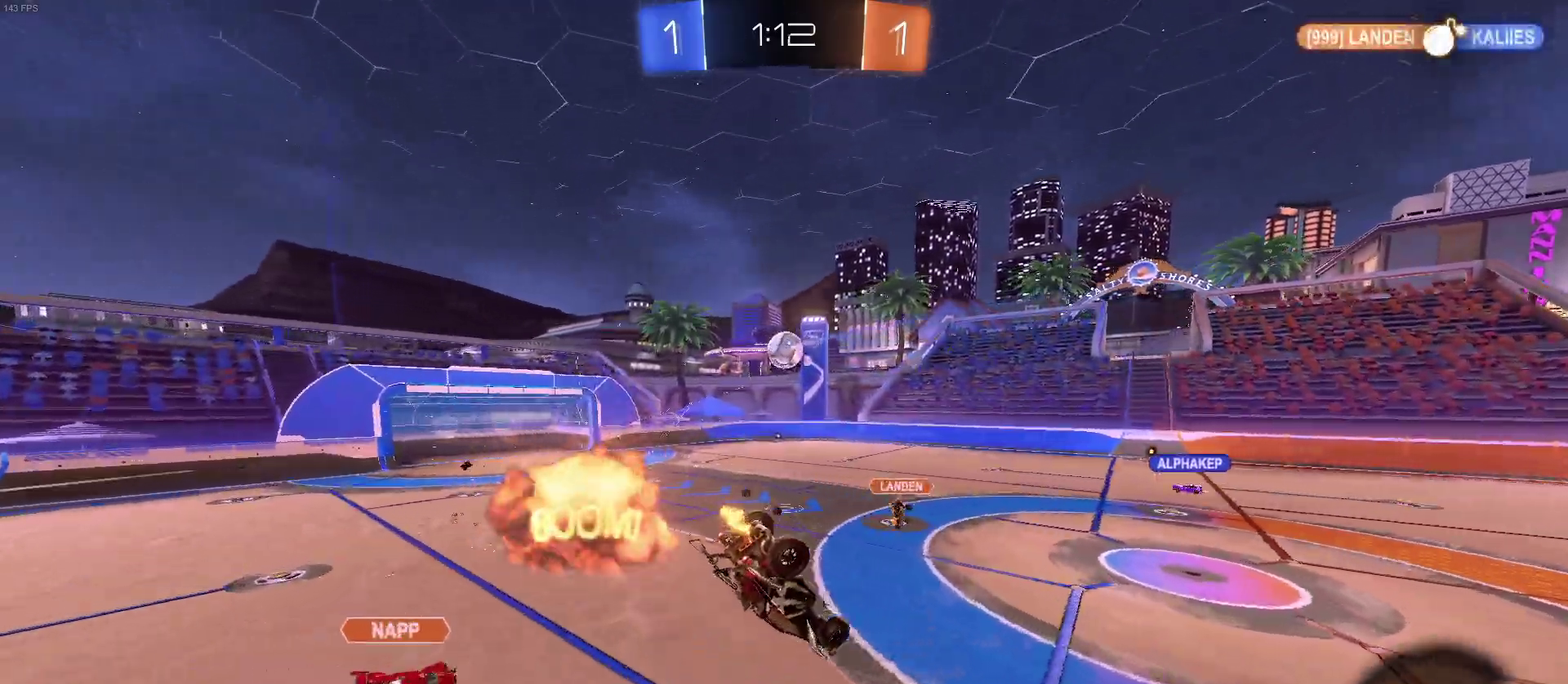
{"buttons": ["R2"], "left_stick": "center", "right_stick": "center", "events": [[117, "SQUARE", "up"], [150, "left_stick", "center"], [333, "left_stick", "down-right"], [417, "left_stick", "right"], [483, "left_stick", "center"]]}
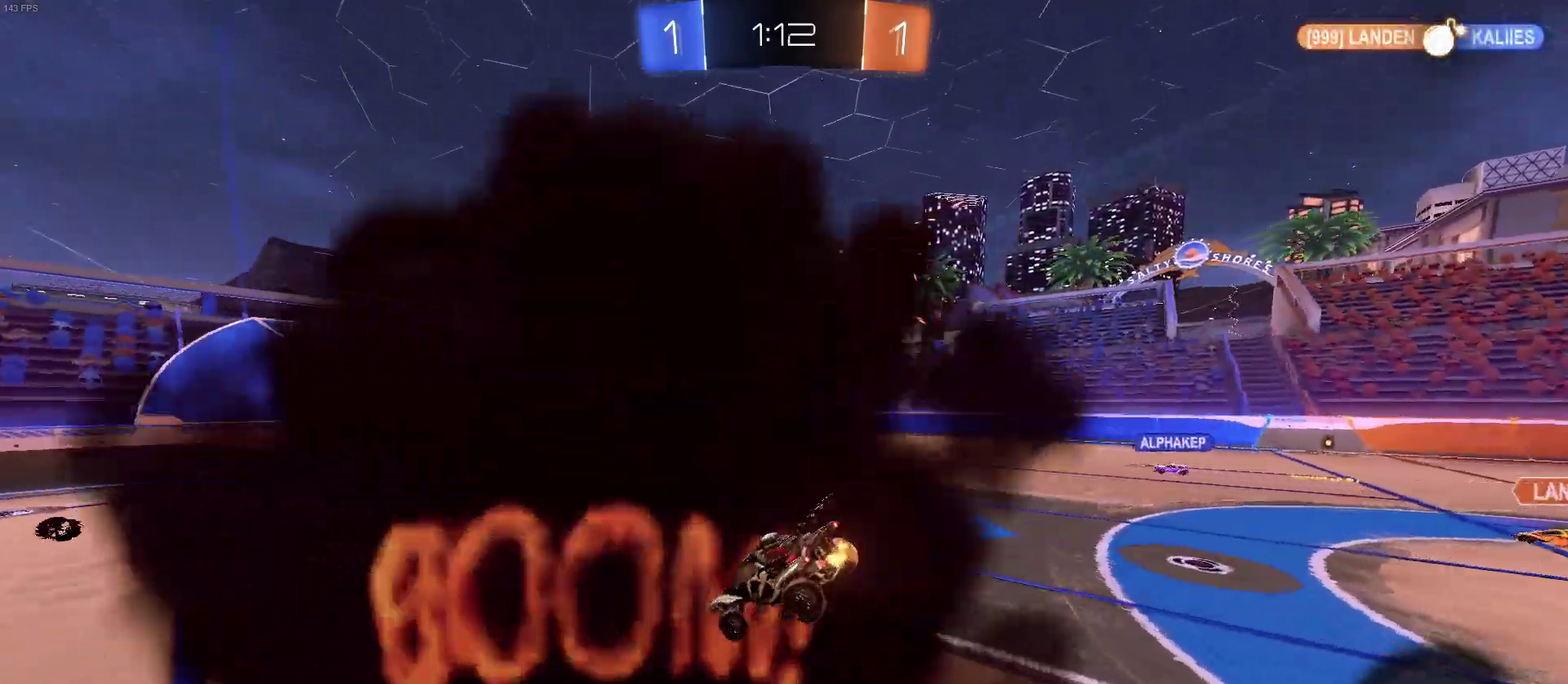
{"buttons": ["R2"], "left_stick": "right", "right_stick": "center", "events": [[83, "left_stick", "right"], [167, "left_stick", "up-right"], [250, "left_stick", "center"], [500, "left_stick", "right"]]}
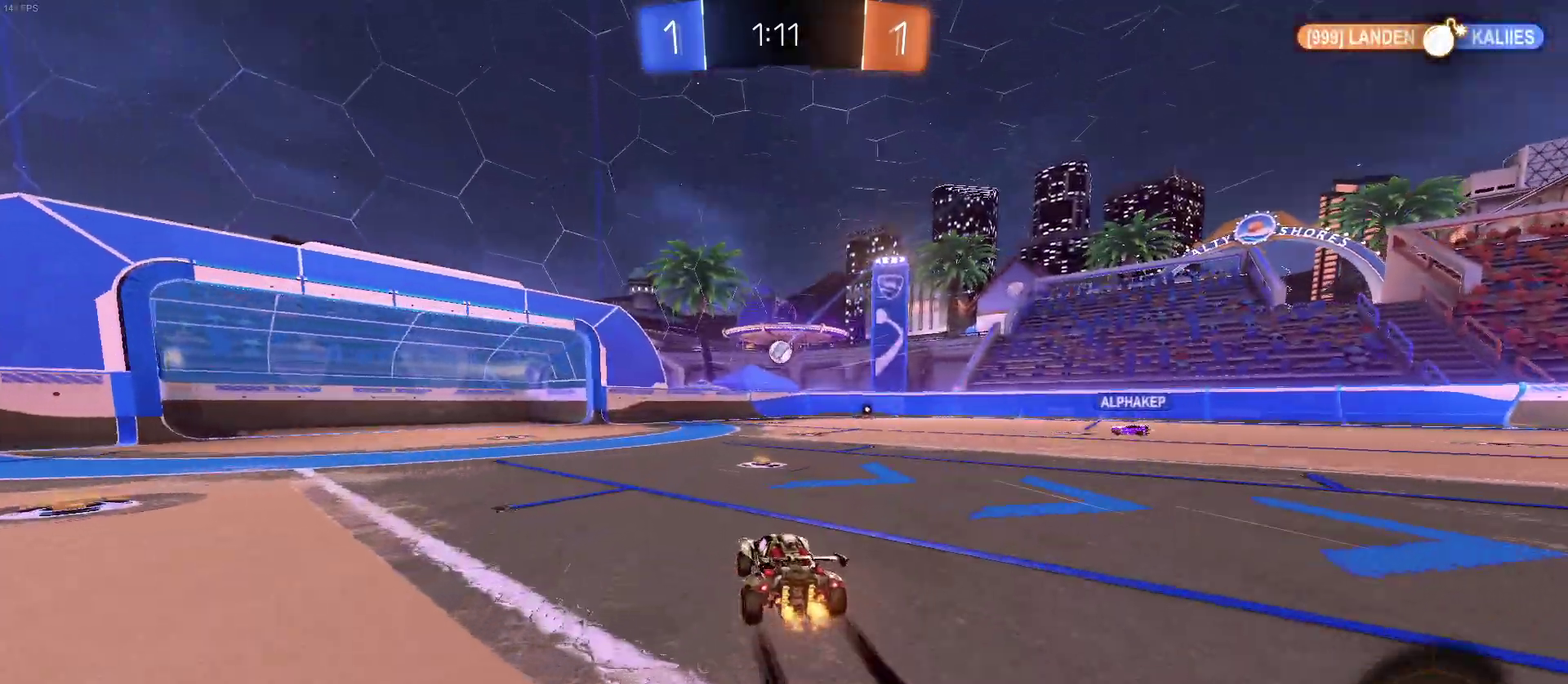
{"buttons": ["R2"], "left_stick": "left", "right_stick": "center", "events": [[83, "left_stick", "center"], [133, "left_stick", "left"]]}